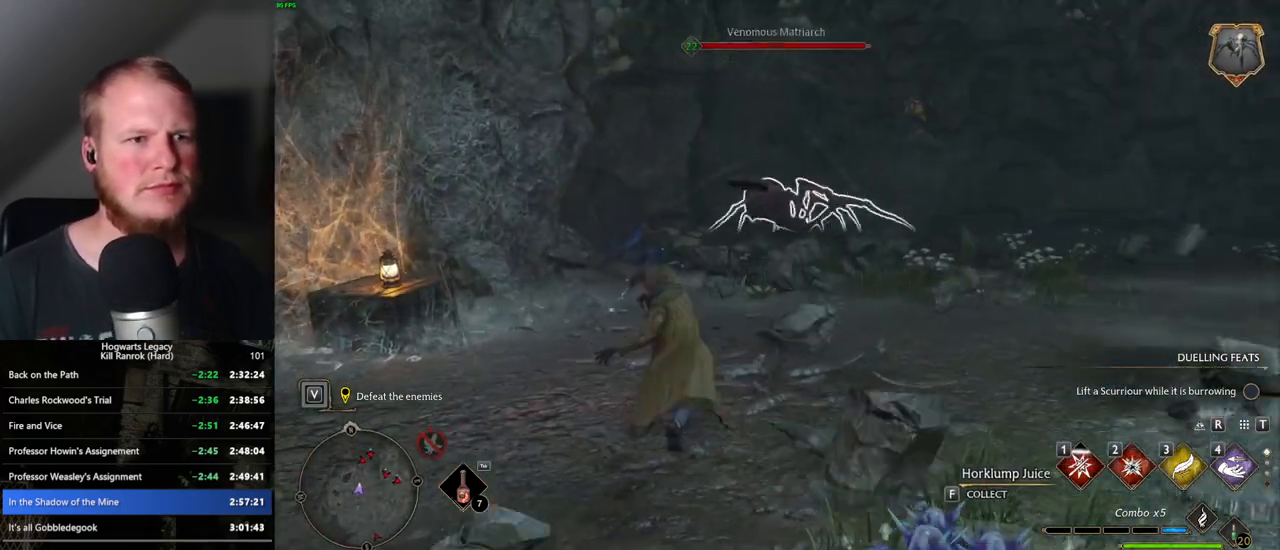
Gameplay with keyboard and mouse; each line is a JSON object with the keys and mouse buttons held at the frame after it. "events" lists presses ("down") and releases ("up") of ".", "/", "0", "1", "2", "3", "4", "5", "6", "7", "8", "9", "a", "alt_l", "alt_r", "b", "backslash", "backspace", "c", "caps_lock", "comma", "ctrl_l", "ctrl_r", "d", "e", "equals", "escape", "f", "f1", "f10", "f11", "f12", "f2", "f3", "f4", "f5", "f6", "f7", "f8", "f9", "g", "h", "i", "j", "k", "l", "lbracket", "m", "minus", "n", "o", "p", "q", "quote", "r", "rbracket", "return", "s", "semicolon", "shift_l", "shift_r", "space", "super_l", "super_r", "t", "tab", "tilde", "u", "v", "w", "x", "y", "z", "mouse_left", "mouse_wheel", "mouse_right", "mouse_mb4" and "mouse_mb5" between this image and that frame as [ms after this image, input, new state], when the widget could be followed in between. "mouse_left", "mouse_wheel", "mouse_right", "mouse_mb4", "mouse_mb5" = the "left", "wheel", "right", "mb4", "mb5" buttons of the "mouse" list. No other keys are recorded. "wheel" means that the mouse wheel is clicked or scrolled. Mouse movement is not recorded.
{"keys": ["w"], "mouse": [], "events": []}
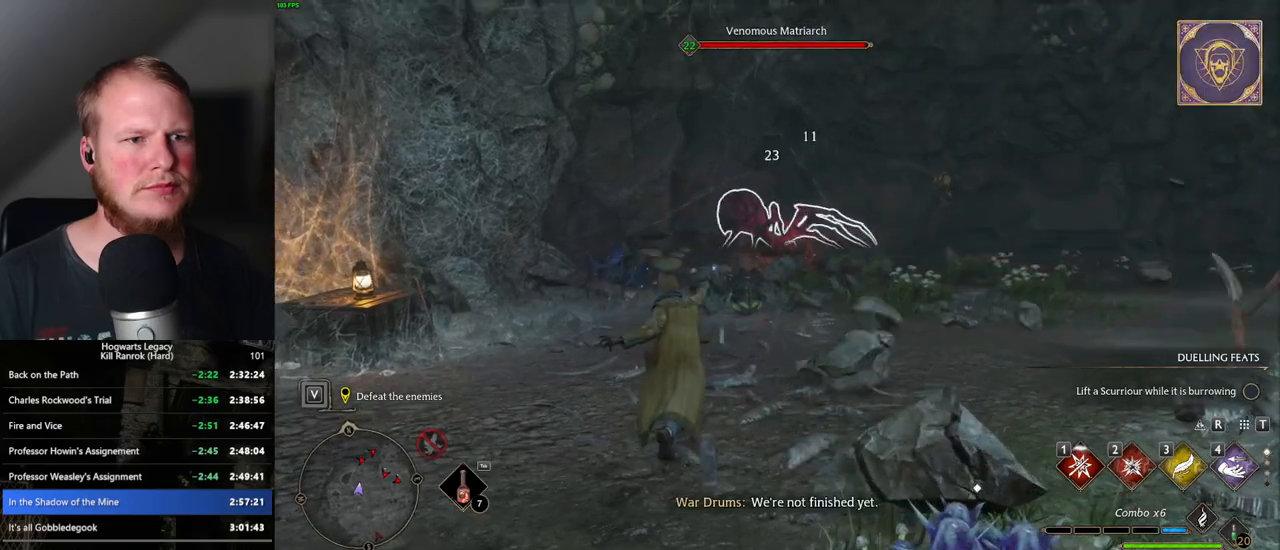
{"keys": ["w"], "mouse": [], "events": [[200, "1", "down"], [283, "1", "up"]]}
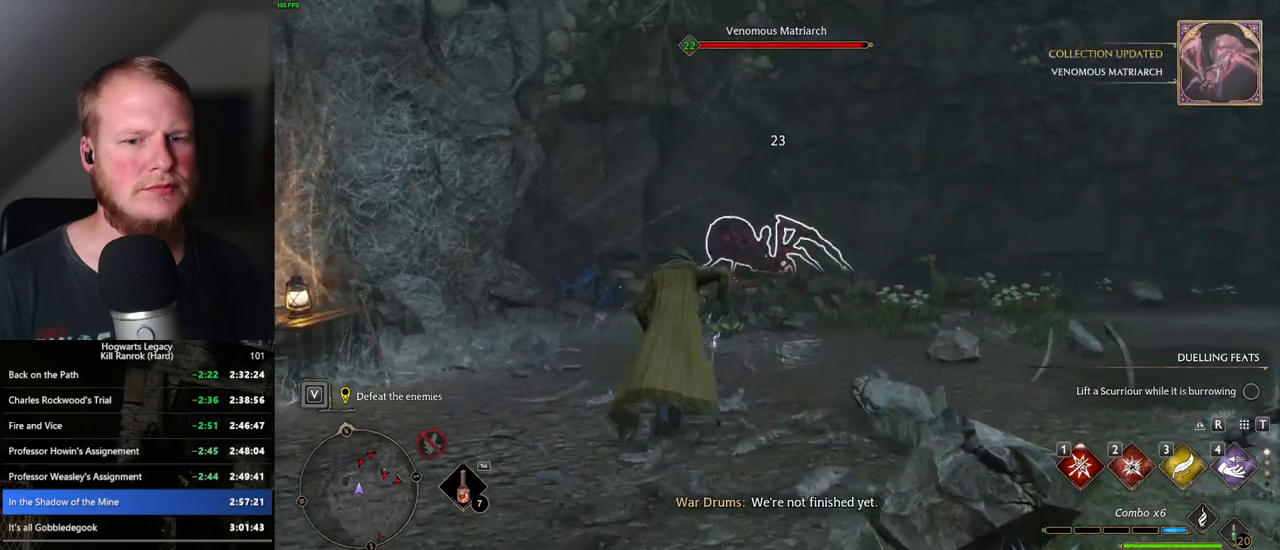
{"keys": ["w"], "mouse": [], "events": [[417, "1", "down"], [500, "1", "up"]]}
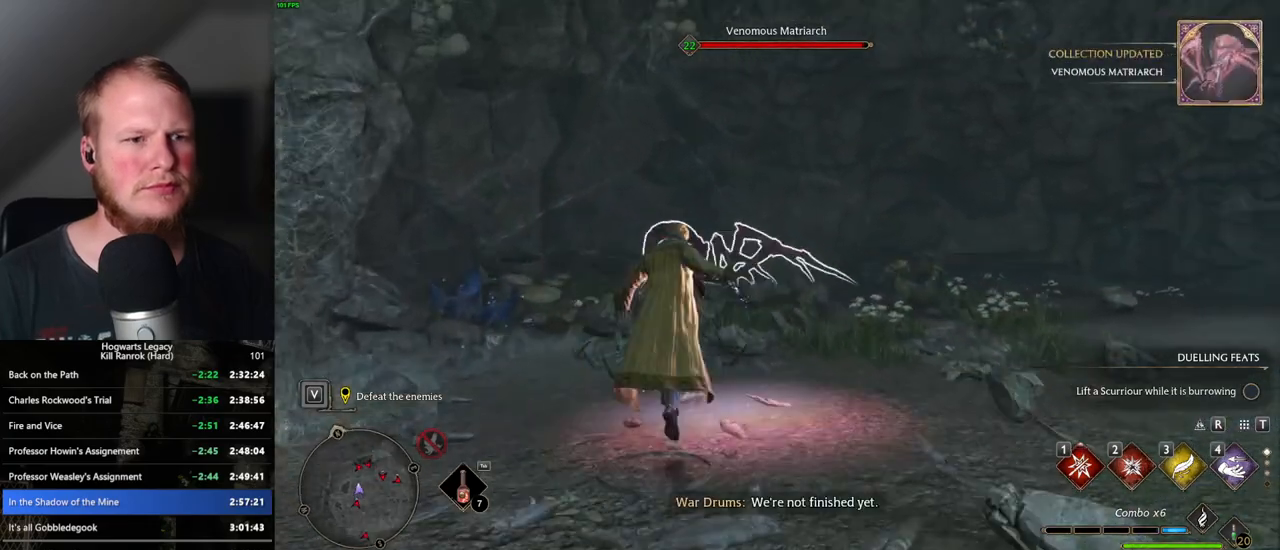
{"keys": ["w"], "mouse": [], "events": [[100, "1", "down"], [150, "1", "up"], [250, "1", "down"], [300, "1", "up"], [383, "1", "down"], [467, "1", "up"]]}
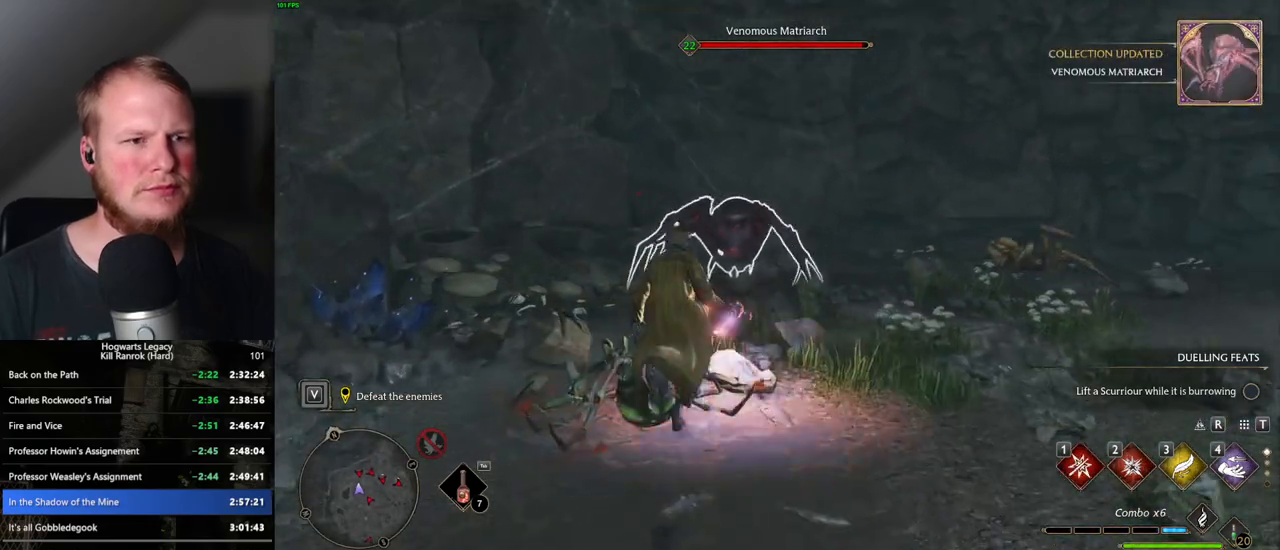
{"keys": ["w"], "mouse": [], "events": [[50, "1", "down"], [133, "1", "up"], [217, "1", "down"], [317, "1", "up"]]}
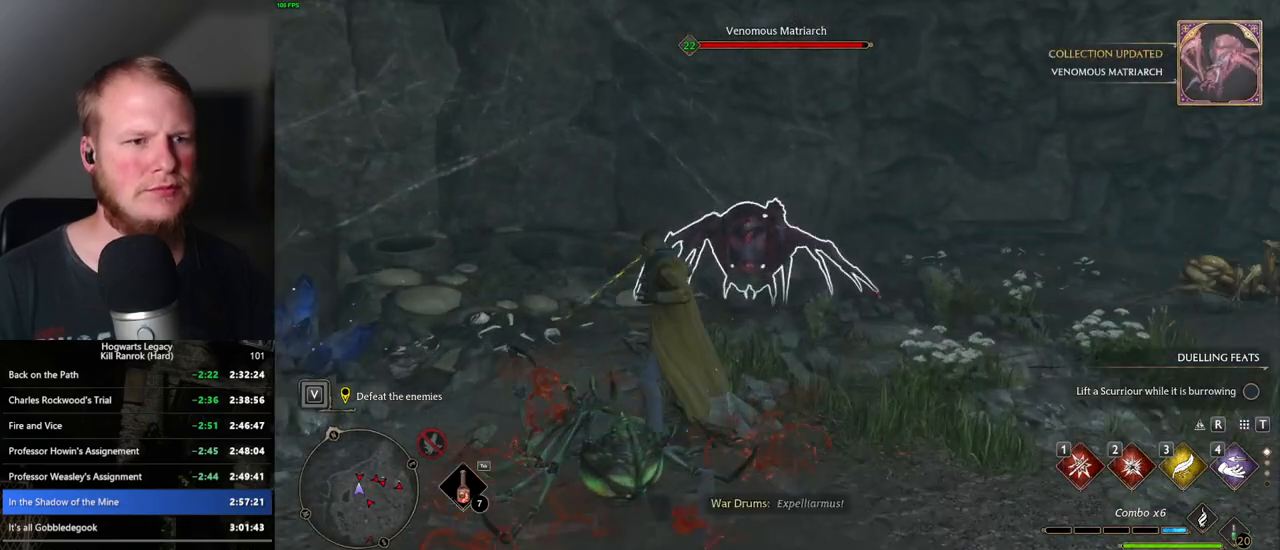
{"keys": ["w"], "mouse": [], "events": [[217, "2", "down"], [283, "2", "up"], [383, "2", "down"], [433, "2", "up"]]}
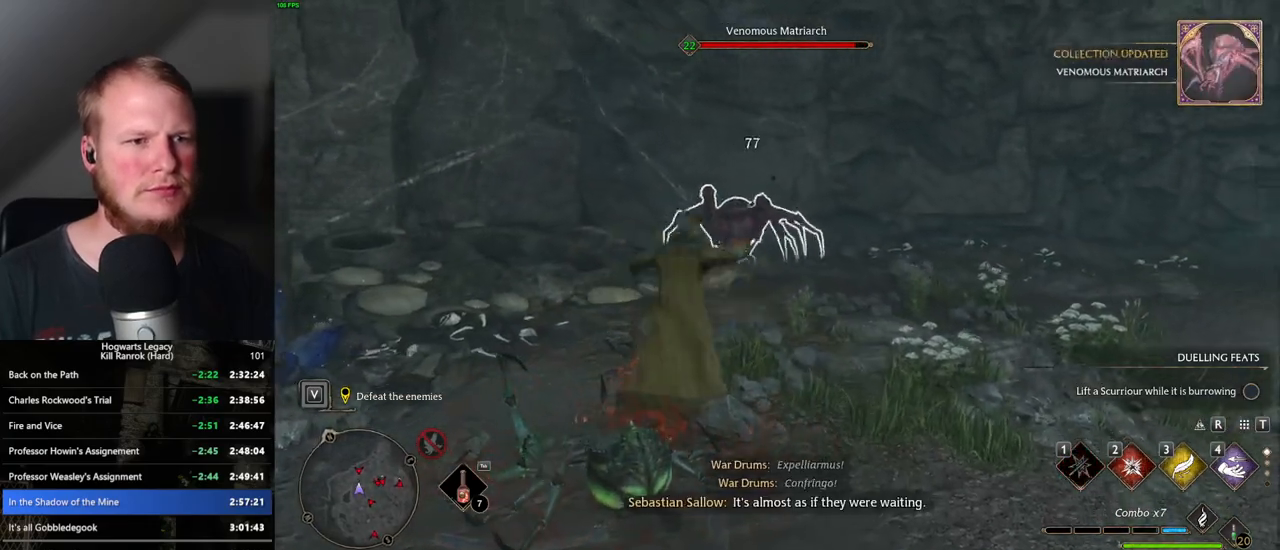
{"keys": ["w"], "mouse": ["left"], "events": [[417, "mouse_left", "down"]]}
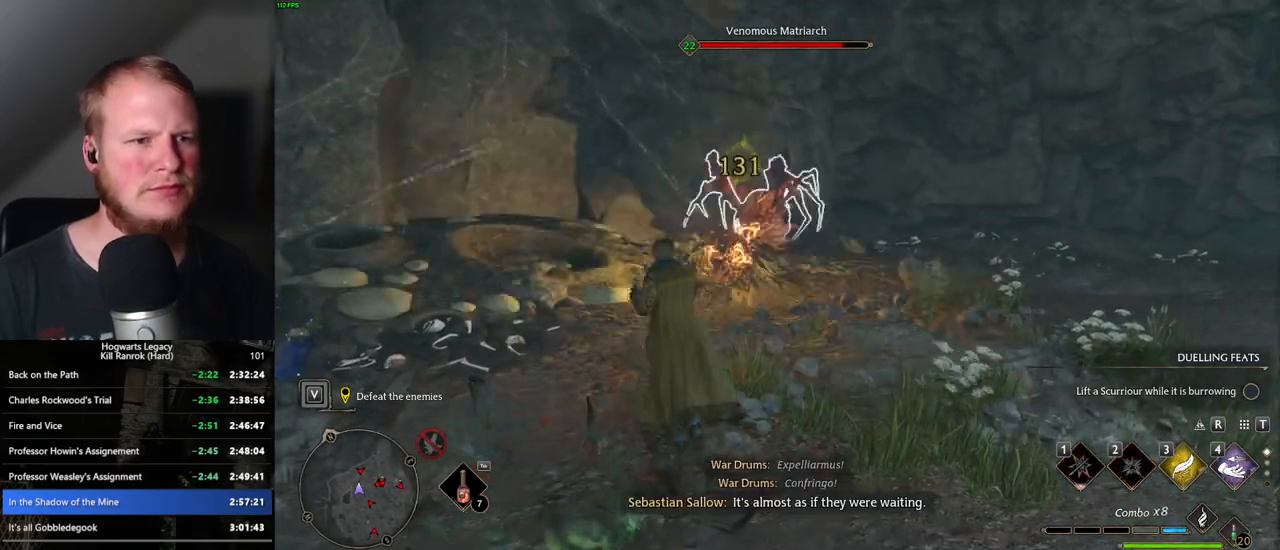
{"keys": ["d", "shift_l", "w"], "mouse": [], "events": [[17, "mouse_left", "up"], [117, "d", "down"], [250, "space", "down"], [367, "shift_l", "down"], [433, "space", "up"]]}
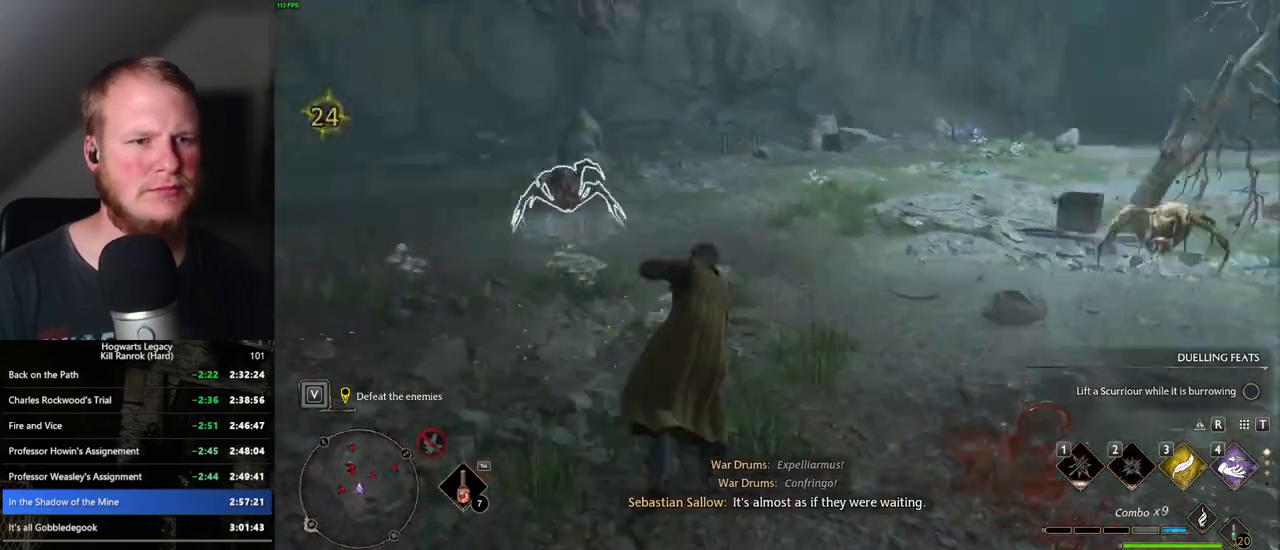
{"keys": ["d", "w"], "mouse": [], "events": [[17, "shift_l", "up"]]}
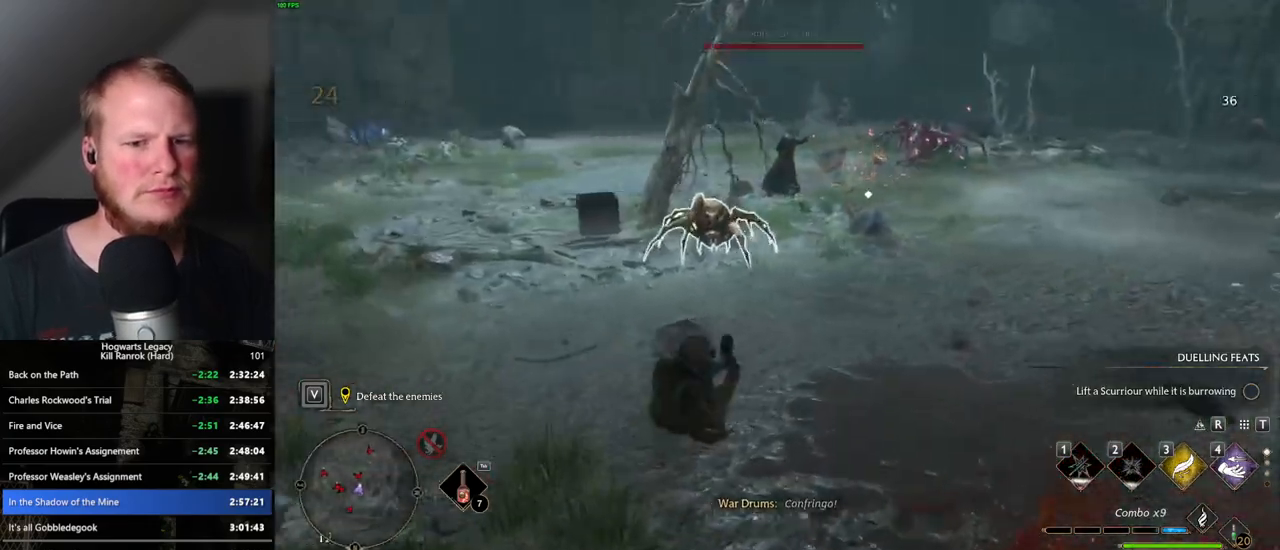
{"keys": ["d", "w"], "mouse": ["left"], "events": [[300, "mouse_left", "down"], [383, "mouse_left", "up"], [483, "mouse_left", "down"]]}
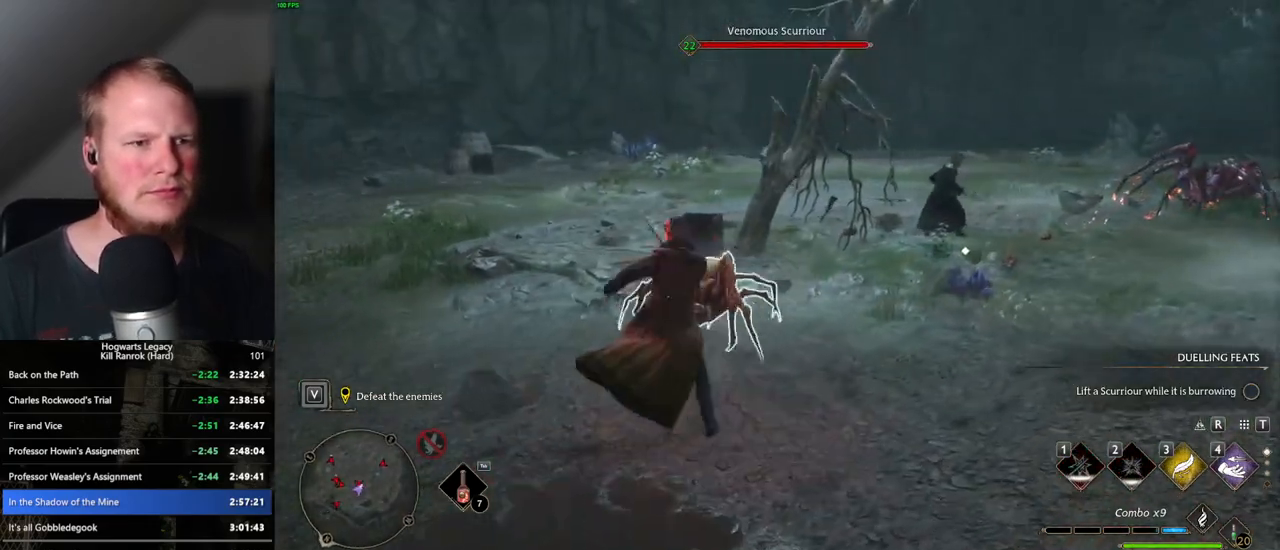
{"keys": ["d", "w"], "mouse": [], "events": [[67, "mouse_left", "up"], [83, "w", "up"], [417, "w", "down"]]}
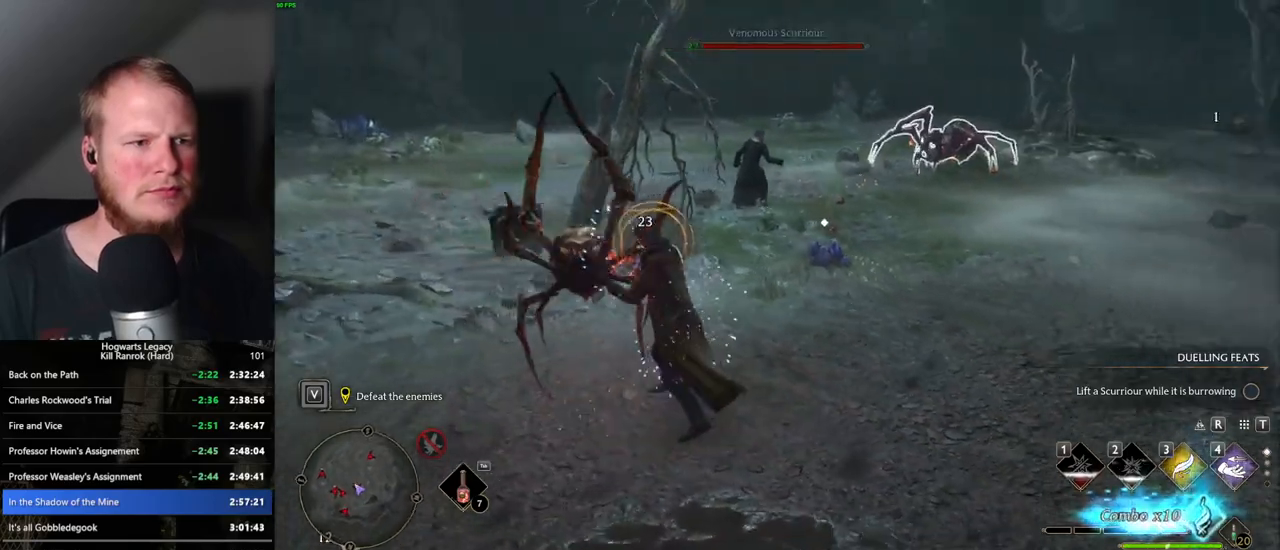
{"keys": ["q"], "mouse": [], "events": [[33, "q", "down"], [83, "w", "up"], [167, "d", "up"]]}
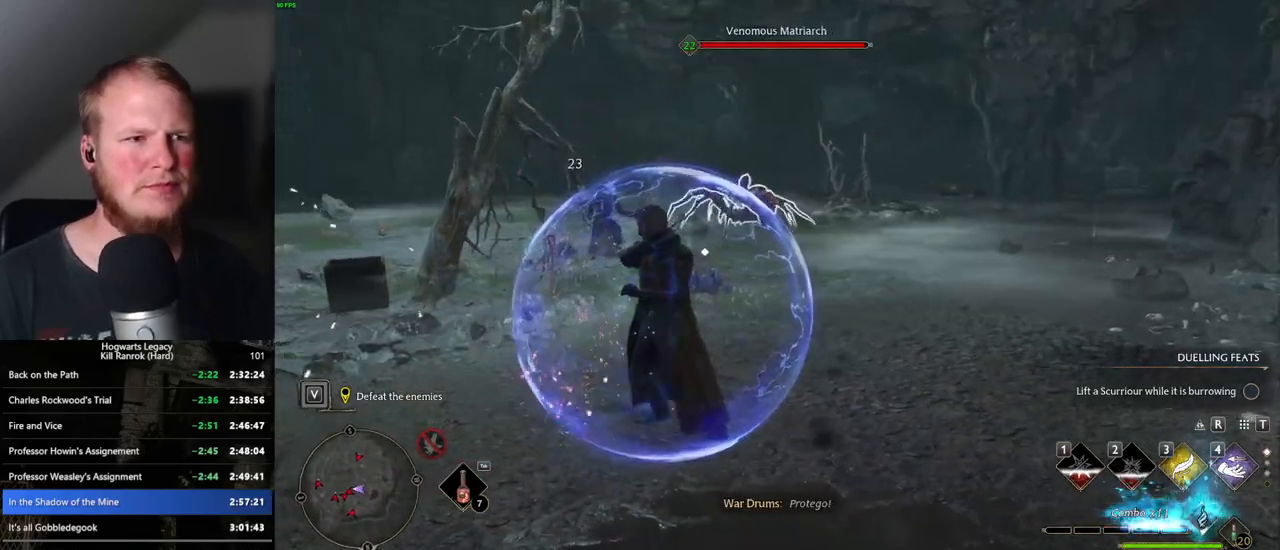
{"keys": ["q"], "mouse": [], "events": []}
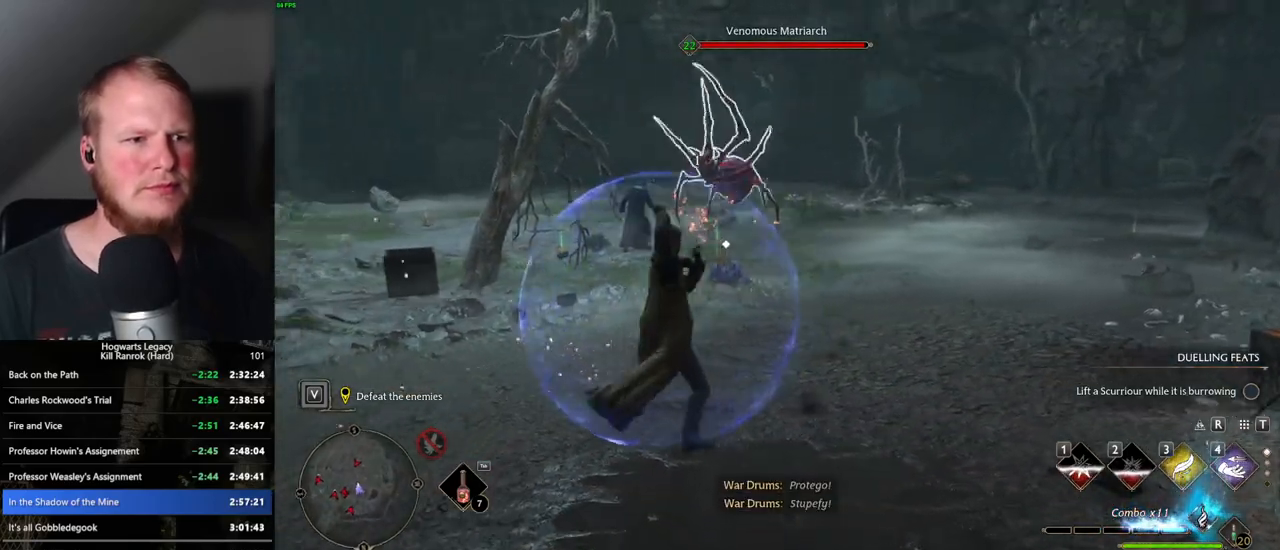
{"keys": ["d", "w"], "mouse": [], "events": [[317, "d", "down"], [317, "w", "down"], [333, "q", "up"]]}
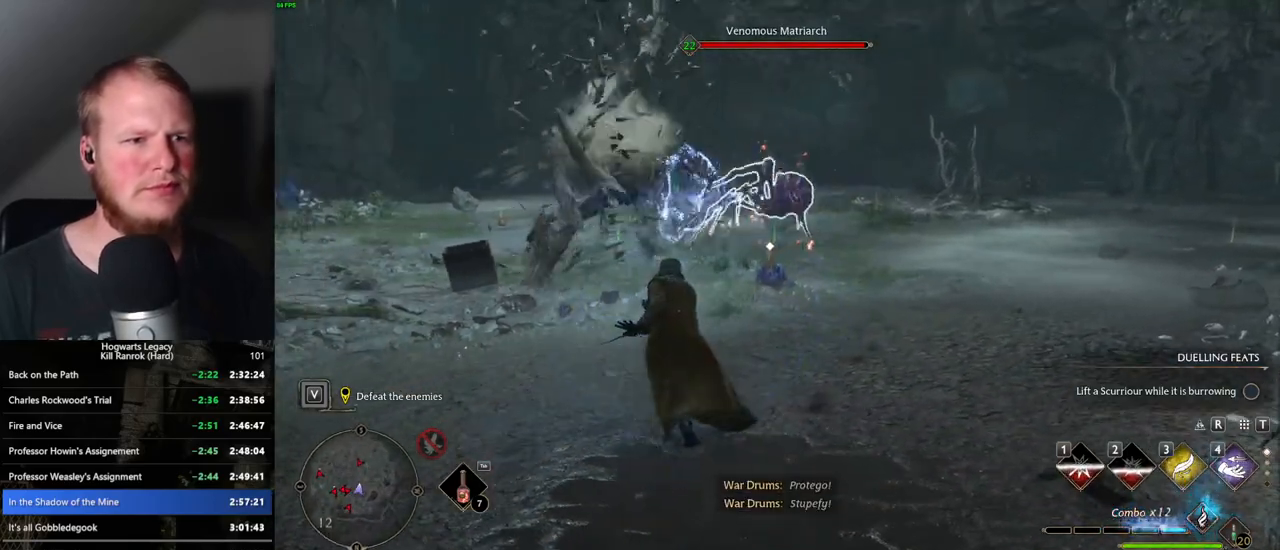
{"keys": ["w"], "mouse": ["left"], "events": [[400, "d", "up"], [483, "mouse_left", "down"]]}
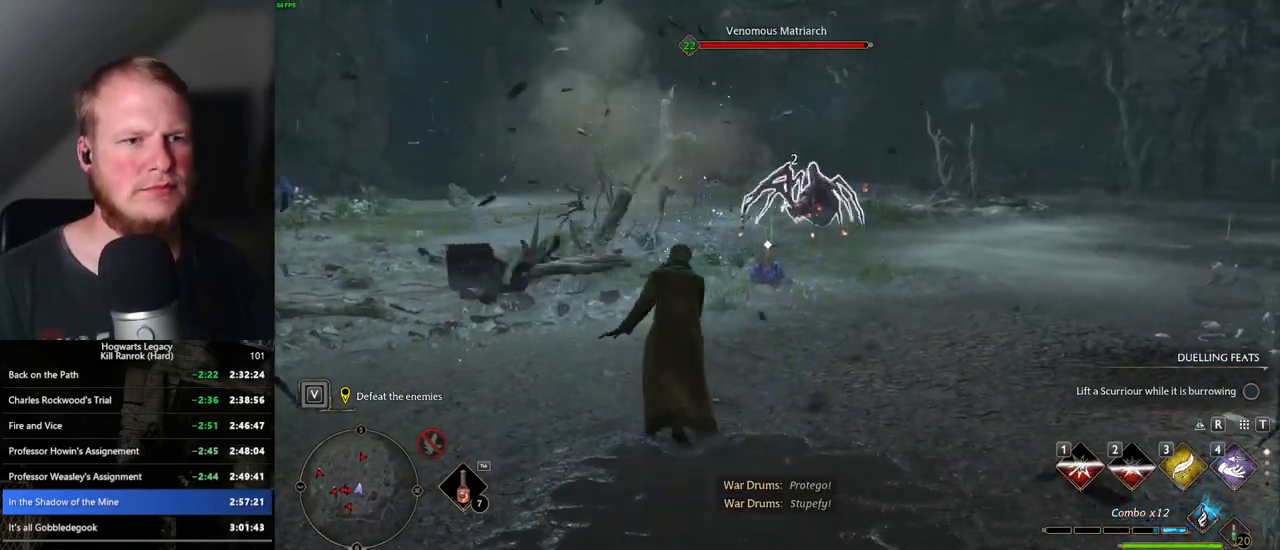
{"keys": ["d", "w"], "mouse": [], "events": [[67, "mouse_left", "up"], [367, "d", "down"]]}
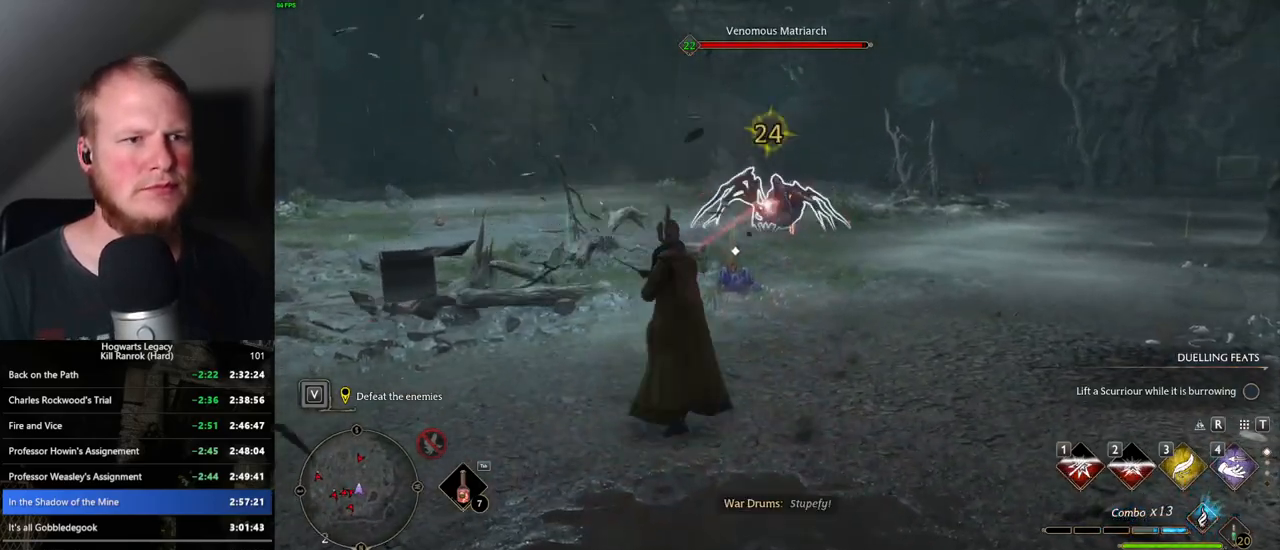
{"keys": ["d", "space", "w"], "mouse": [], "events": [[333, "space", "down"]]}
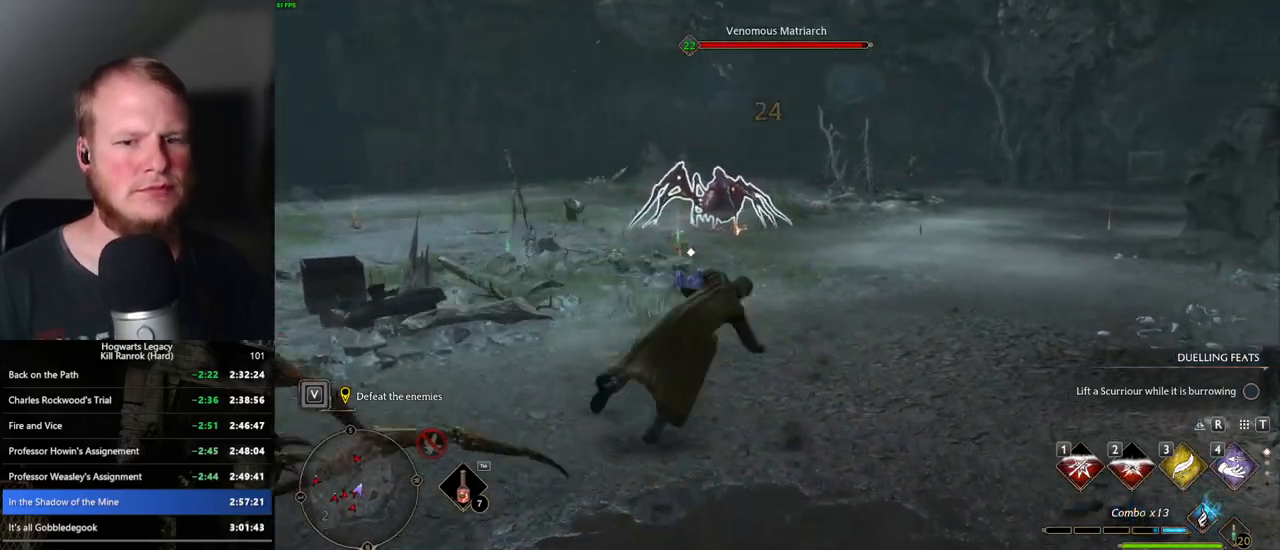
{"keys": ["w"], "mouse": [], "events": [[300, "space", "up"], [367, "d", "up"]]}
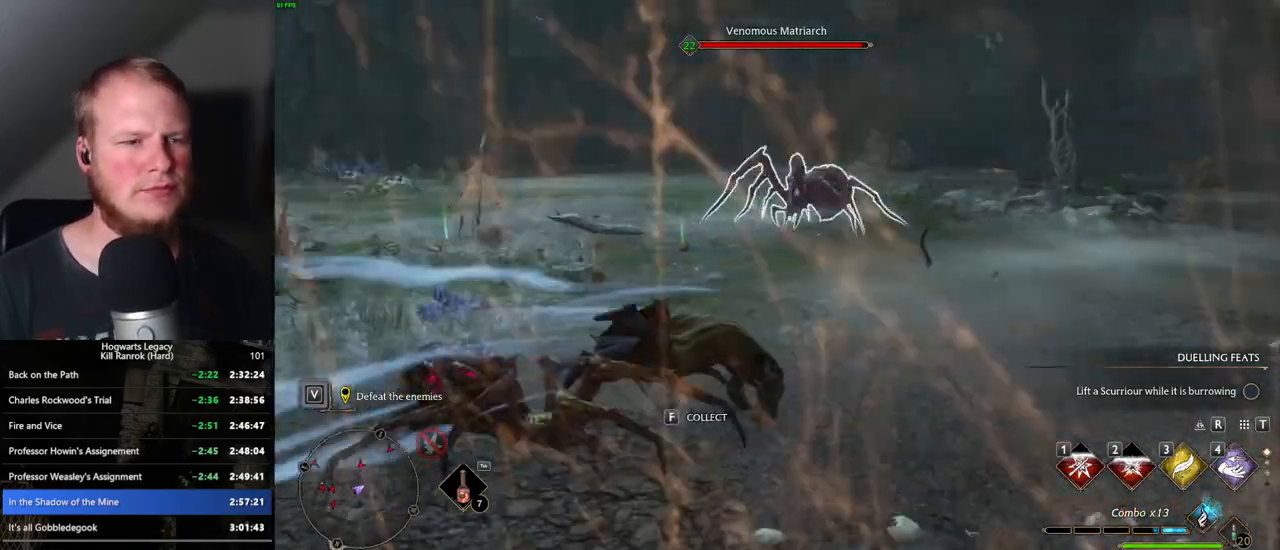
{"keys": ["w"], "mouse": [], "events": [[350, "e", "down"], [467, "e", "up"]]}
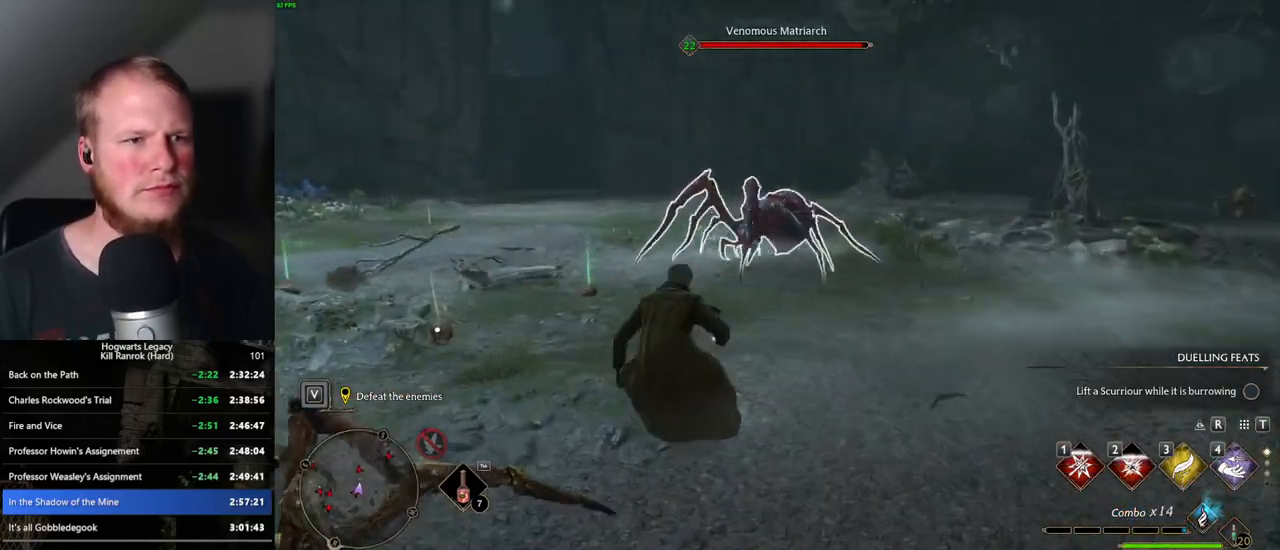
{"keys": ["w"], "mouse": [], "events": []}
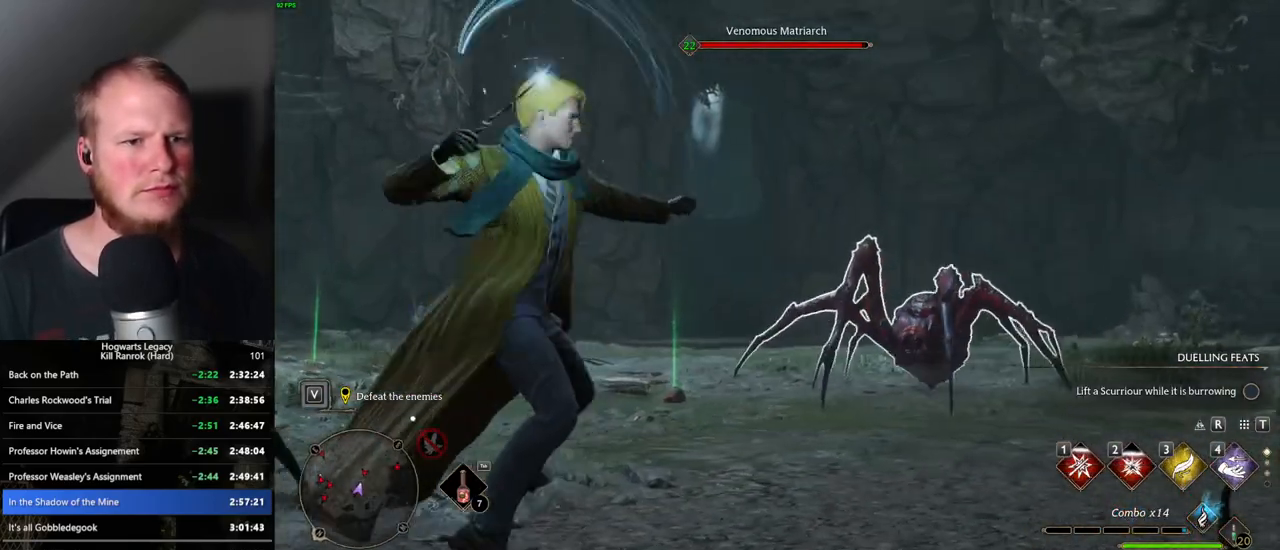
{"keys": [], "mouse": [], "events": [[300, "w", "up"]]}
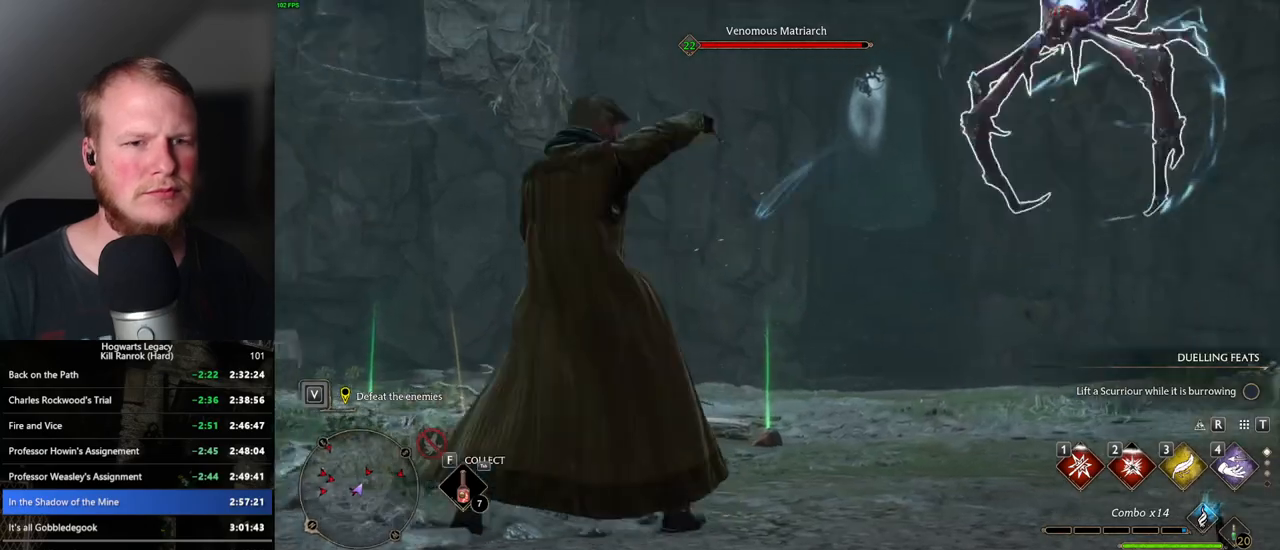
{"keys": [], "mouse": [], "events": []}
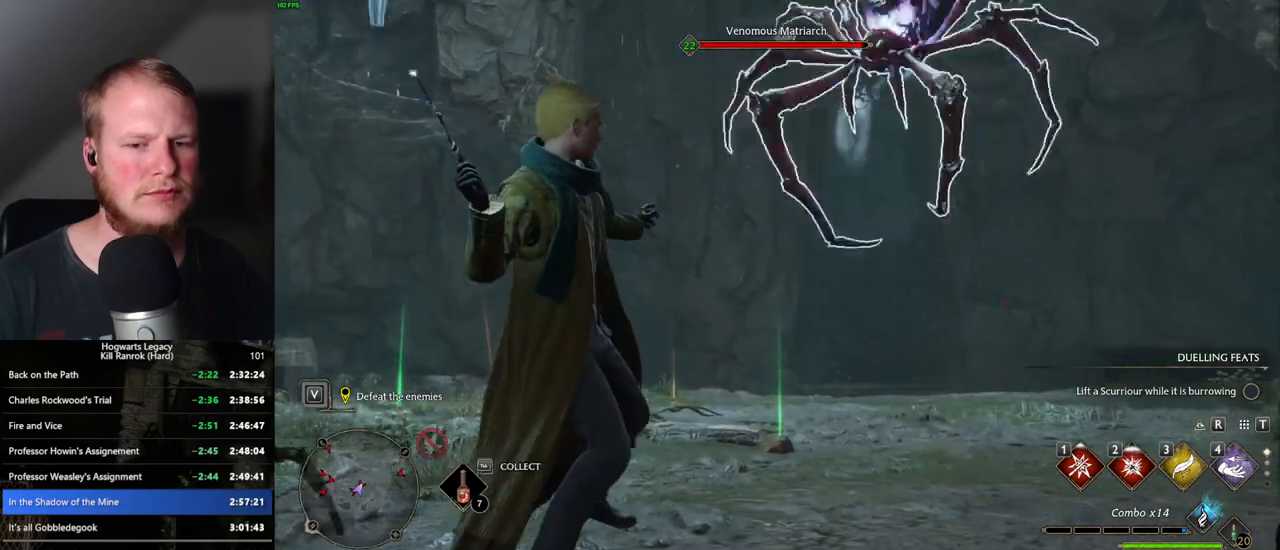
{"keys": [], "mouse": [], "events": [[267, "mouse_wheel", "down"], [283, "mouse_wheel", "up"]]}
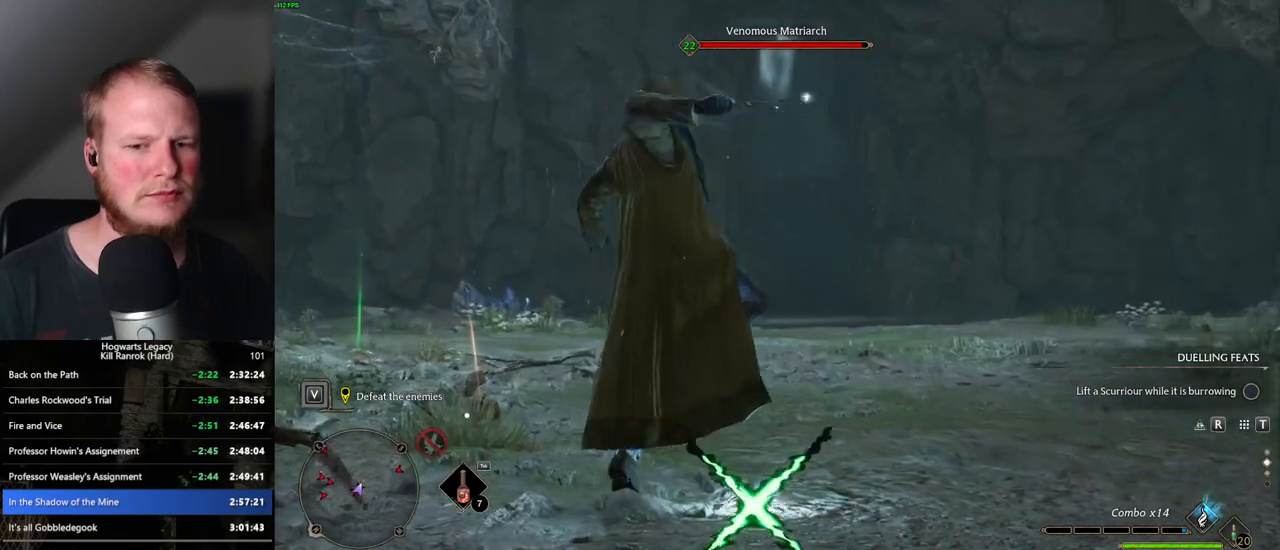
{"keys": [], "mouse": [], "events": []}
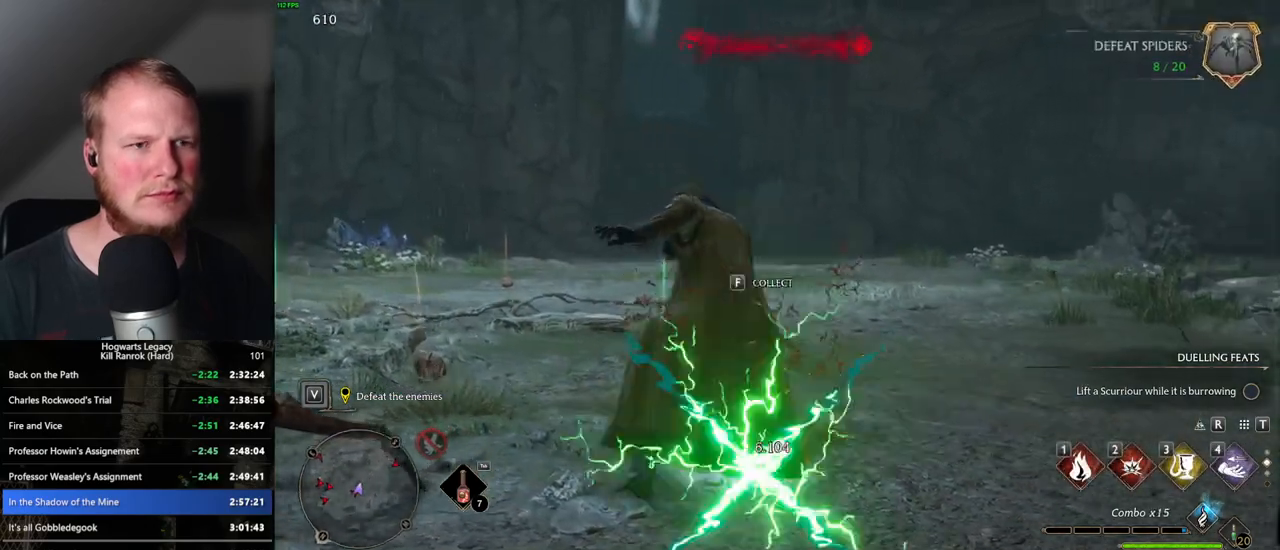
{"keys": ["w"], "mouse": [], "events": [[267, "w", "down"]]}
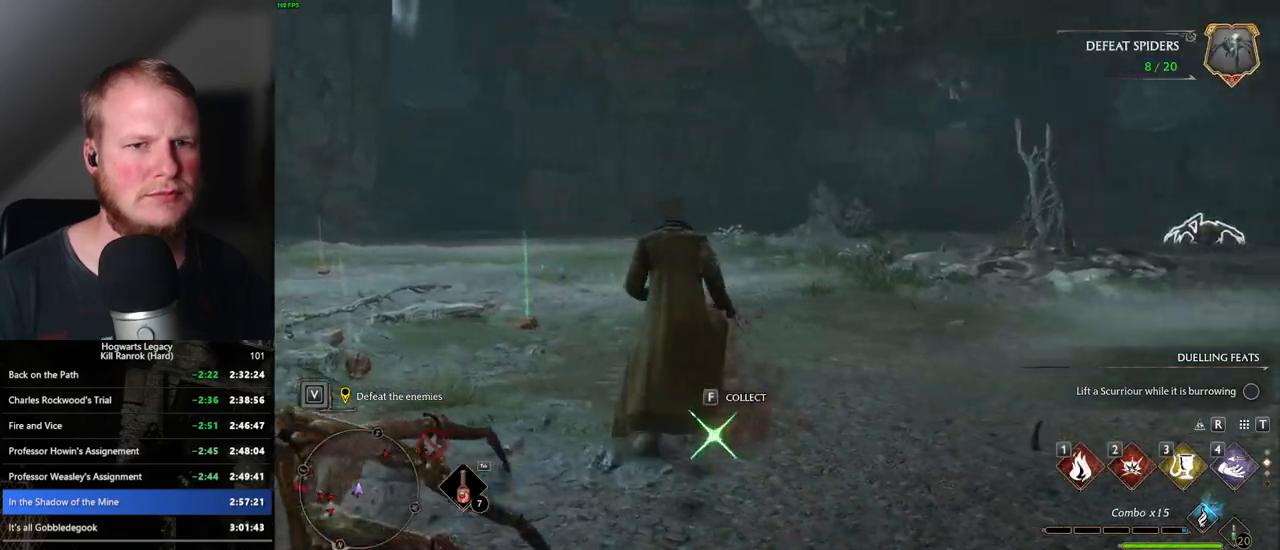
{"keys": ["w"], "mouse": [], "events": [[233, "3", "down"], [350, "3", "up"]]}
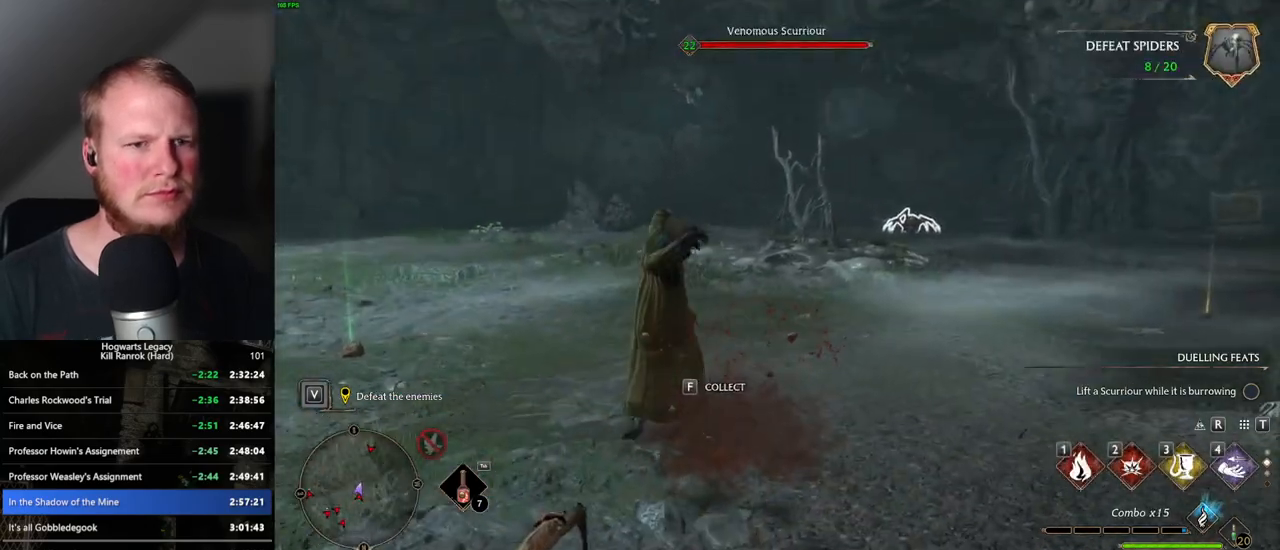
{"keys": ["w"], "mouse": [], "events": []}
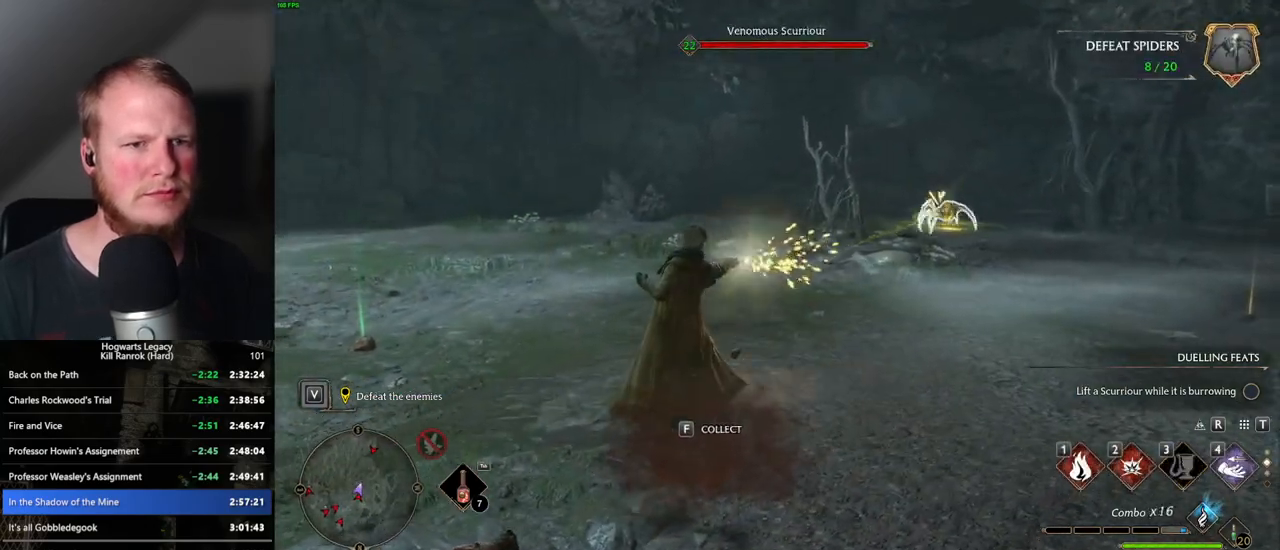
{"keys": ["w"], "mouse": [], "events": [[100, "z", "down"], [217, "z", "up"]]}
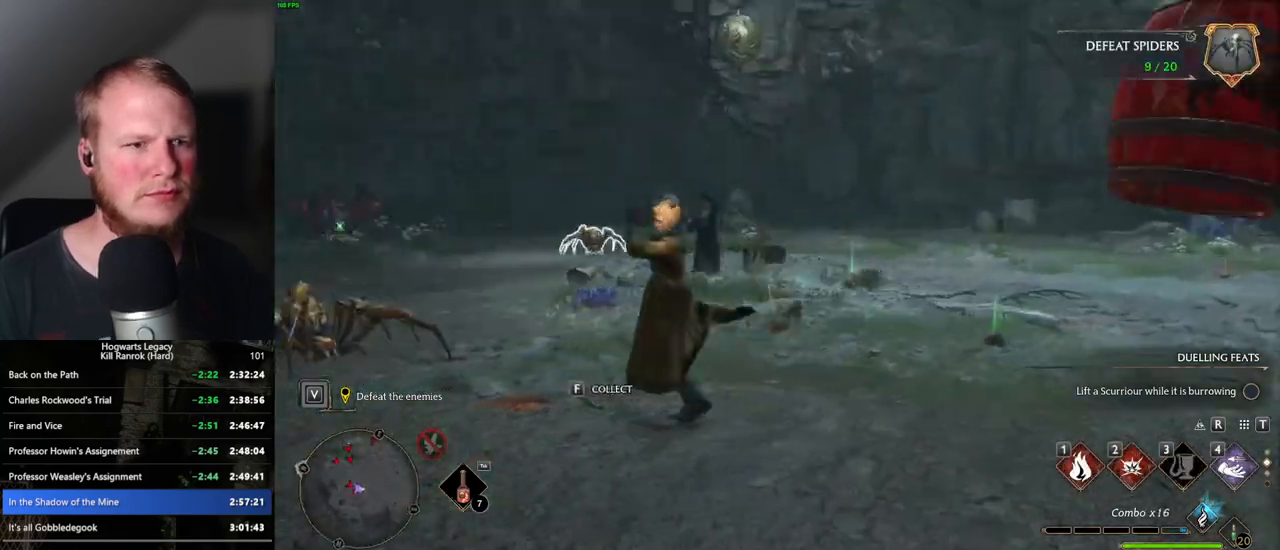
{"keys": ["w"], "mouse": [], "events": []}